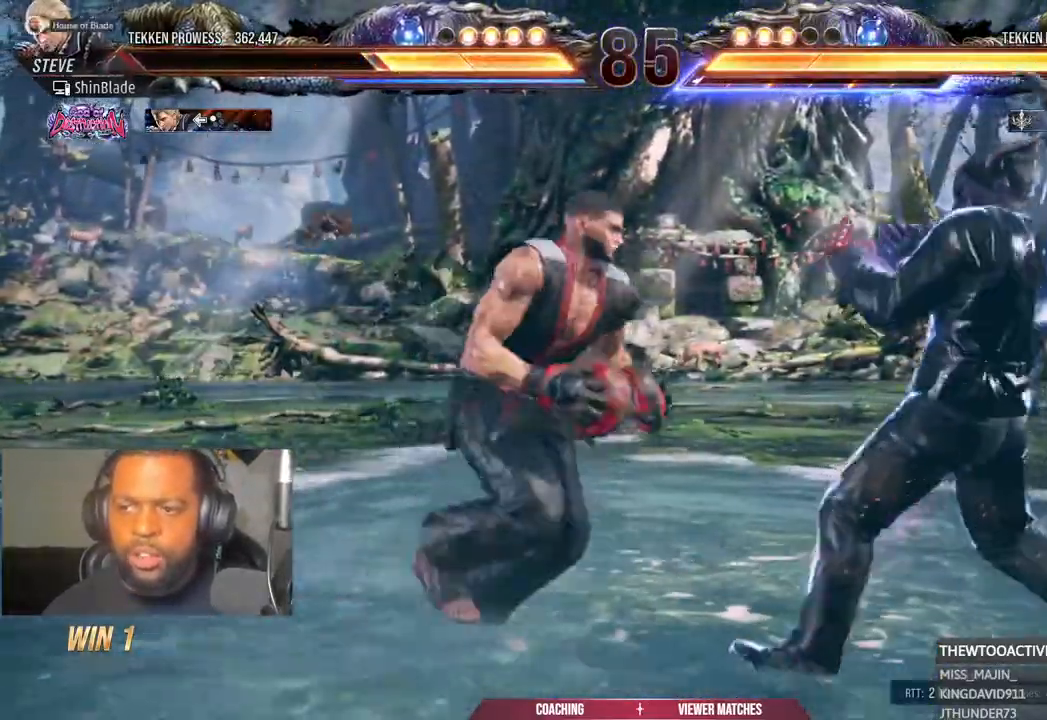
Gameplay with a controller (PlayStation layout); each line is a JSON object with the inputs held at the frame after it (dt_ms = milliseconds from this image to that frame). "events" lists button and stick changes between this image and that frame as [ms after this image, input, new state], when the widget could be followed in between. Not read: L1 R1.
{"dt_ms": 500, "buttons": [], "left_stick": "center", "right_stick": "center", "events": [[117, "DPAD_DOWN", "up"], [117, "DPAD_LEFT", "up"], [117, "TRIANGLE", "down"], [217, "TRIANGLE", "up"], [283, "TRIANGLE", "down"], [467, "TRIANGLE", "up"]]}
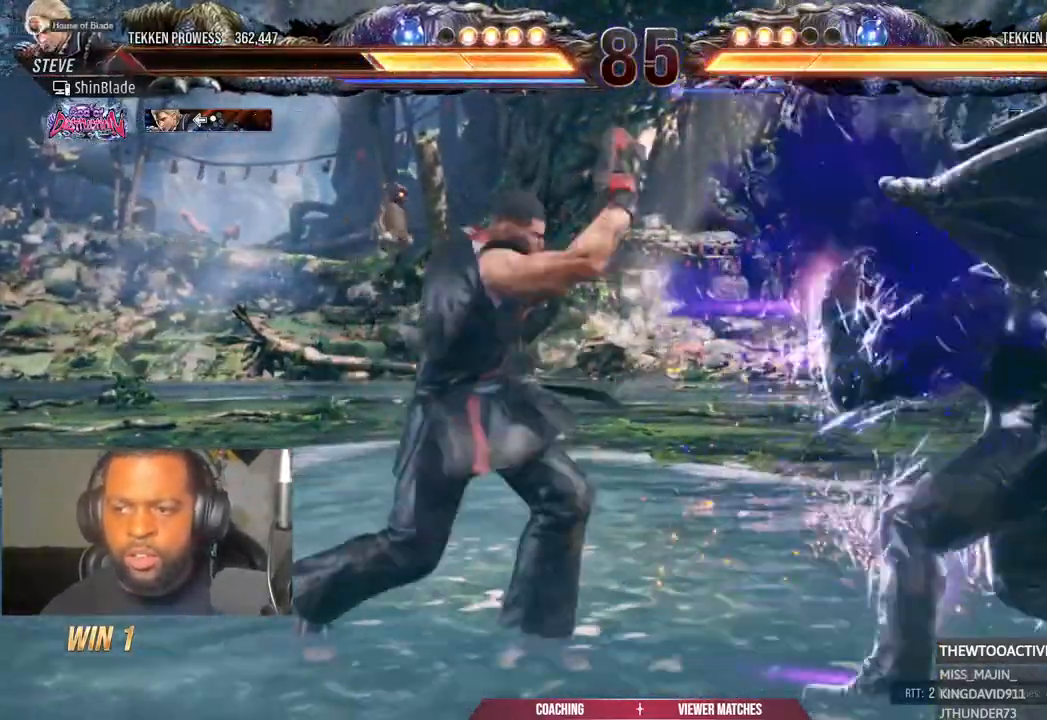
{"dt_ms": 500, "buttons": [], "left_stick": "center", "right_stick": "center", "events": []}
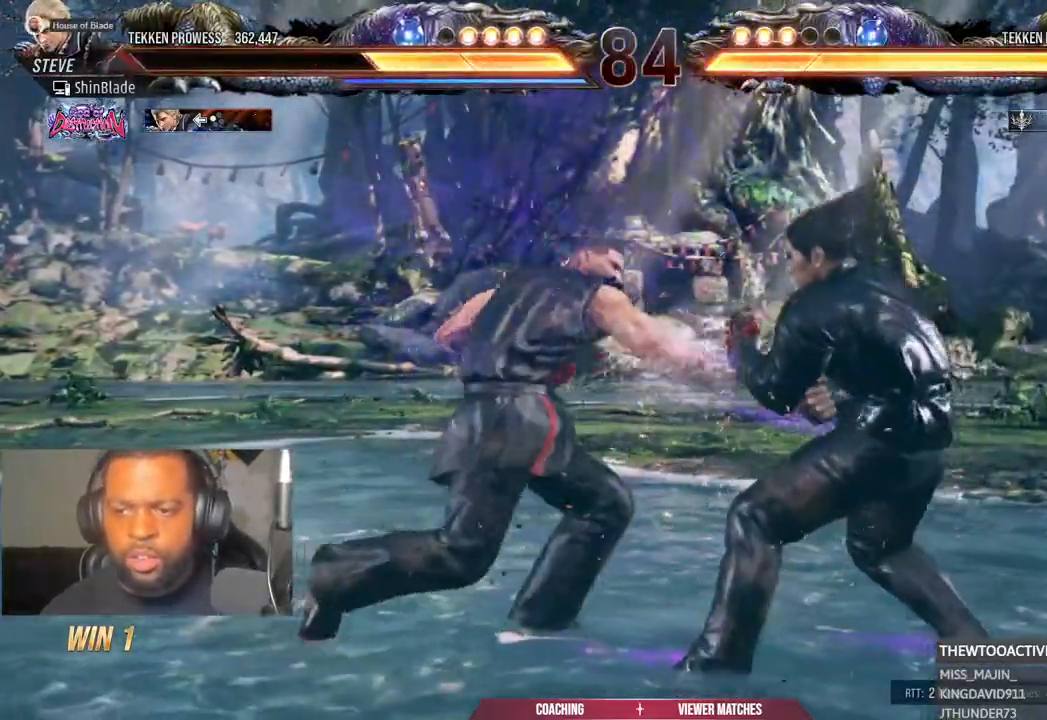
{"dt_ms": 500, "buttons": [], "left_stick": "center", "right_stick": "center", "events": [[117, "R2", "down"], [217, "DPAD_RIGHT", "down"], [233, "R2", "up"], [250, "CROSS", "down"], [267, "CIRCLE", "down"], [300, "DPAD_RIGHT", "up"], [333, "CIRCLE", "up"], [333, "CROSS", "up"]]}
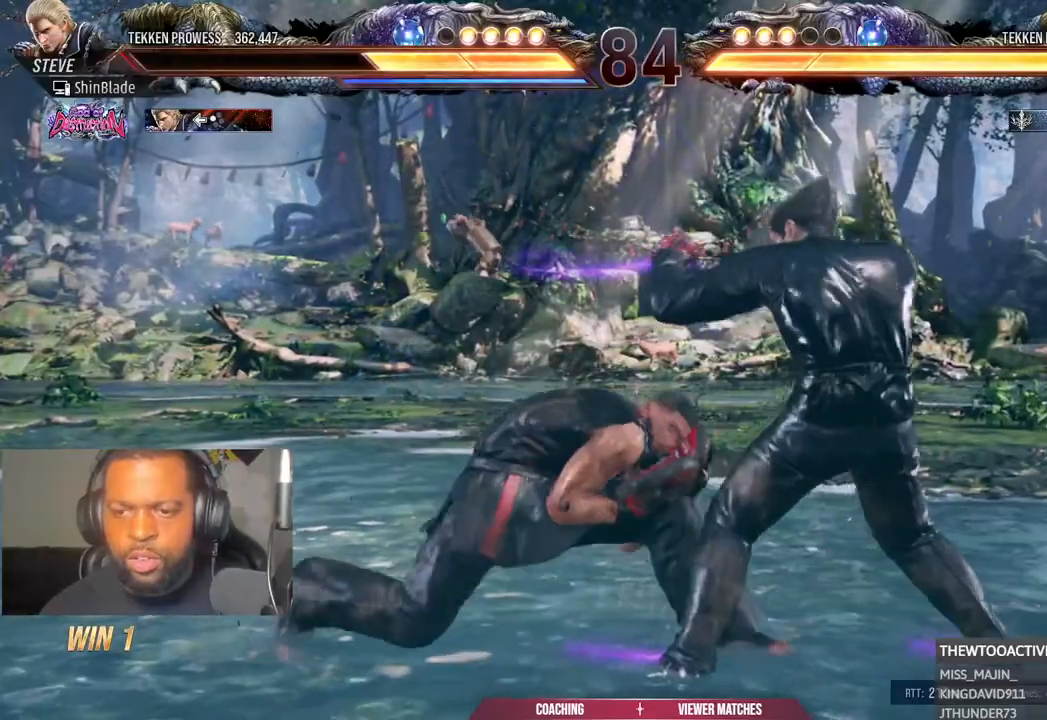
{"dt_ms": 500, "buttons": ["CROSS", "DPAD_DOWN", "DPAD_RIGHT"], "left_stick": "center", "right_stick": "center", "events": [[167, "DPAD_LEFT", "down"], [300, "DPAD_DOWN", "down"], [383, "DPAD_LEFT", "up"], [400, "DPAD_RIGHT", "down"], [450, "CROSS", "down"]]}
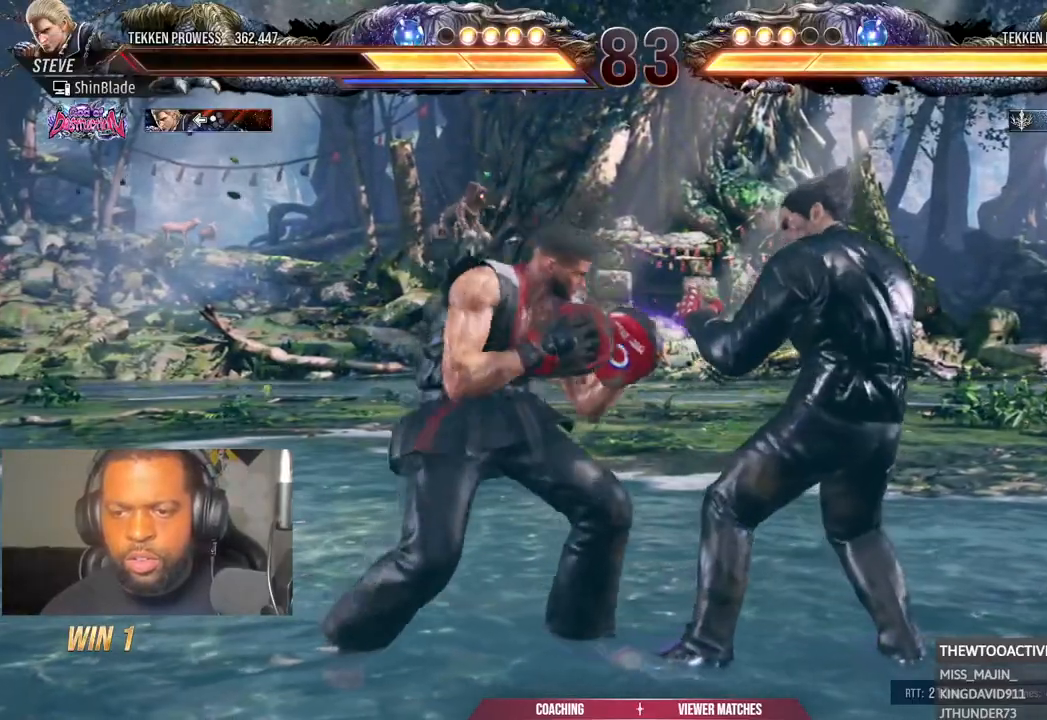
{"dt_ms": 1000, "buttons": ["DPAD_RIGHT"], "left_stick": "center", "right_stick": "center", "events": [[150, "CROSS", "up"], [150, "TRIANGLE", "down"], [167, "DPAD_DOWN", "up"], [167, "DPAD_LEFT", "down"], [167, "DPAD_RIGHT", "up"], [233, "DPAD_DOWN", "down"], [250, "DPAD_LEFT", "up"], [267, "DPAD_RIGHT", "down"], [267, "TRIANGLE", "up"], [350, "DPAD_RIGHT", "up"], [350, "TRIANGLE", "down"], [383, "DPAD_DOWN", "up"], [383, "DPAD_LEFT", "down"], [433, "DPAD_DOWN", "down"], [450, "TRIANGLE", "up"], [467, "DPAD_LEFT", "up"], [517, "DPAD_DOWN", "up"], [550, "TRIANGLE", "down"], [633, "TRIANGLE", "up"], [767, "TRIANGLE", "down"], [850, "DPAD_LEFT", "down"], [883, "TRIANGLE", "up"], [933, "DPAD_LEFT", "up"], [1000, "DPAD_RIGHT", "down"]]}
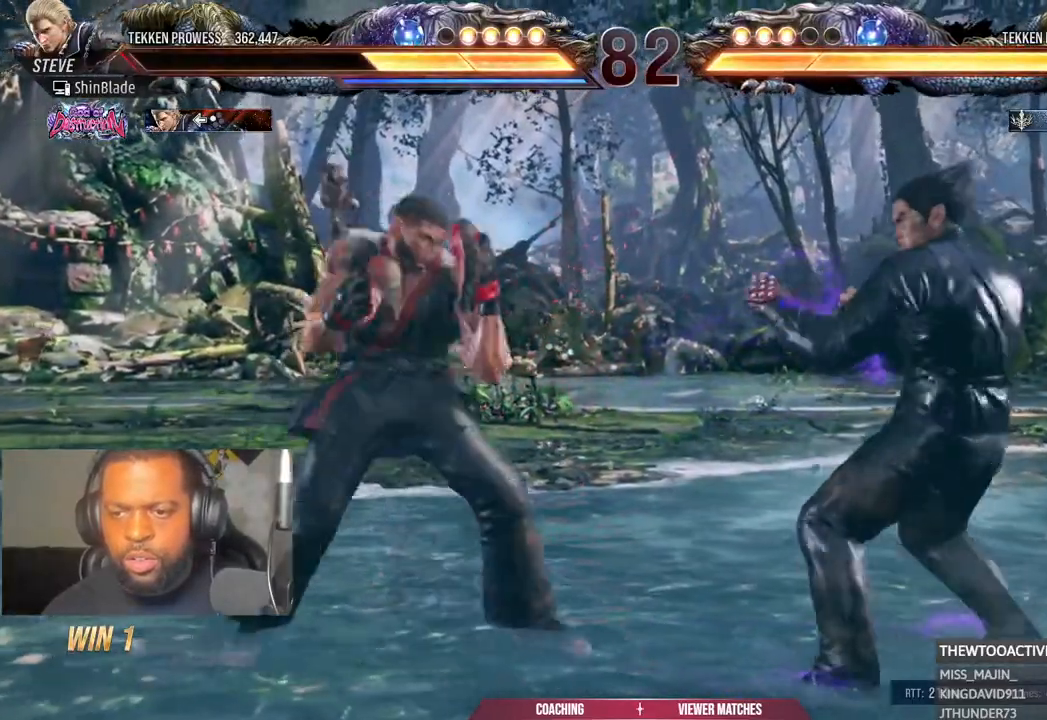
{"dt_ms": 500, "buttons": ["DPAD_LEFT"], "left_stick": "center", "right_stick": "center", "events": [[83, "DPAD_RIGHT", "up"], [167, "DPAD_RIGHT", "down"], [250, "DPAD_RIGHT", "up"], [333, "DPAD_LEFT", "down"], [400, "DPAD_LEFT", "up"], [467, "DPAD_LEFT", "down"]]}
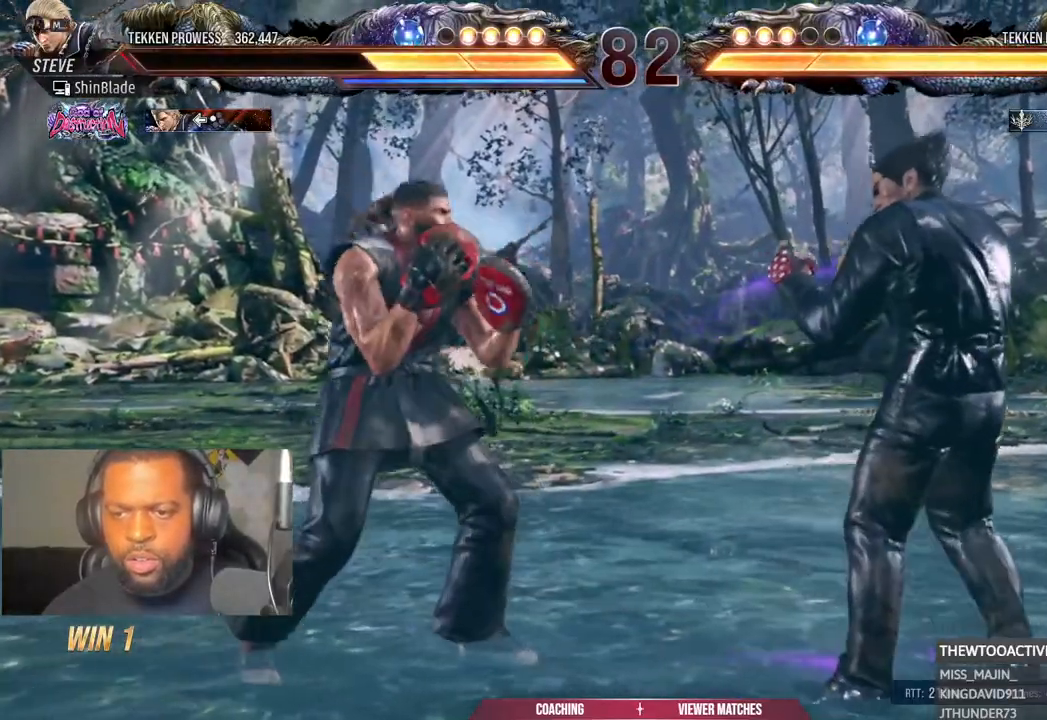
{"dt_ms": 500, "buttons": ["DPAD_LEFT"], "left_stick": "center", "right_stick": "center"}
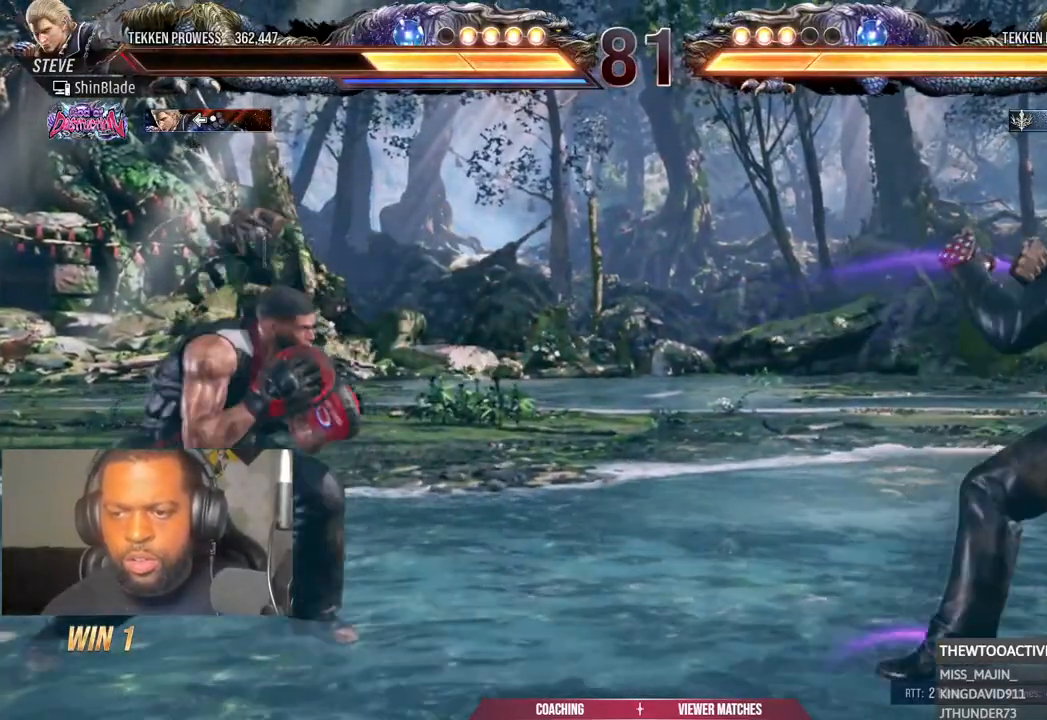
{"dt_ms": 500, "buttons": [], "left_stick": "center", "right_stick": "center", "events": [[150, "DPAD_LEFT", "up"], [167, "DPAD_DOWN", "down"], [217, "DPAD_DOWN", "up"], [367, "DPAD_RIGHT", "down"], [483, "DPAD_RIGHT", "up"]]}
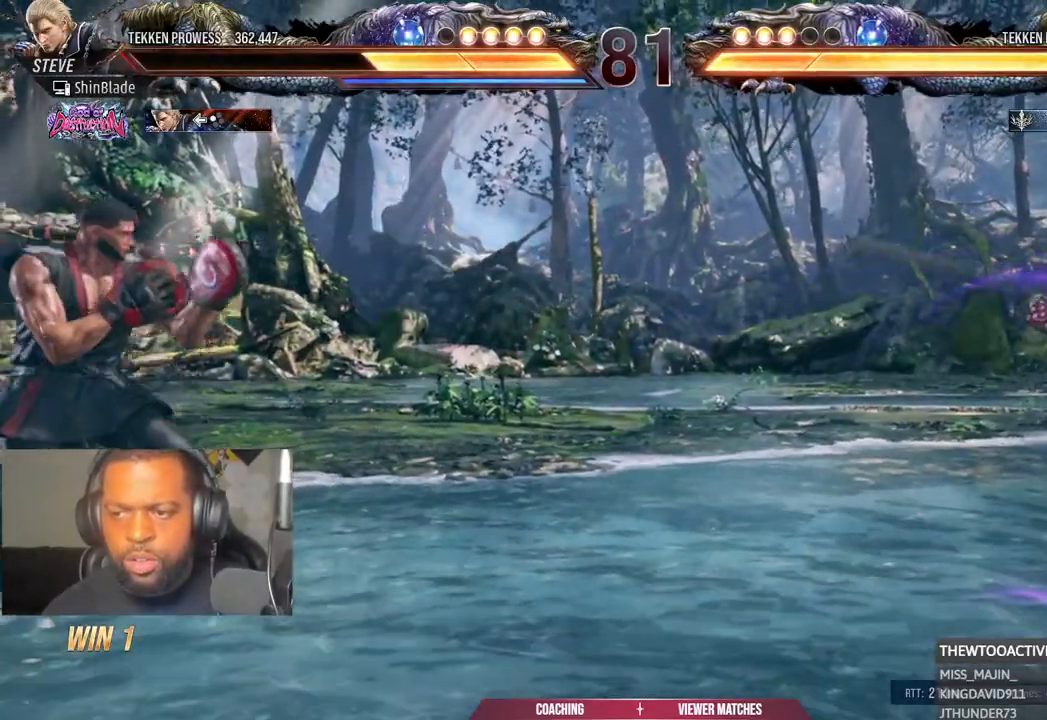
{"dt_ms": 500, "buttons": ["CROSS"], "left_stick": "center", "right_stick": "center", "events": [[67, "DPAD_RIGHT", "down"], [183, "DPAD_DOWN", "down"], [217, "TRIANGLE", "down"], [383, "CROSS", "down"], [383, "TRIANGLE", "up"], [450, "DPAD_DOWN", "up"], [450, "DPAD_RIGHT", "up"]]}
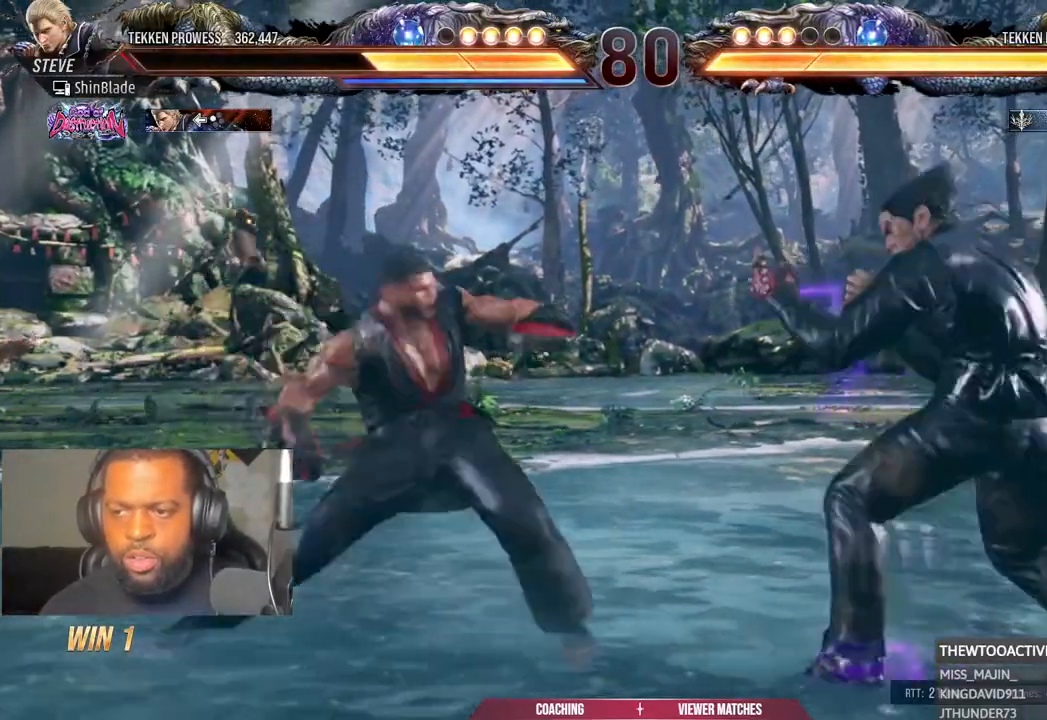
{"dt_ms": 500, "buttons": ["DPAD_LEFT"], "left_stick": "center", "right_stick": "center"}